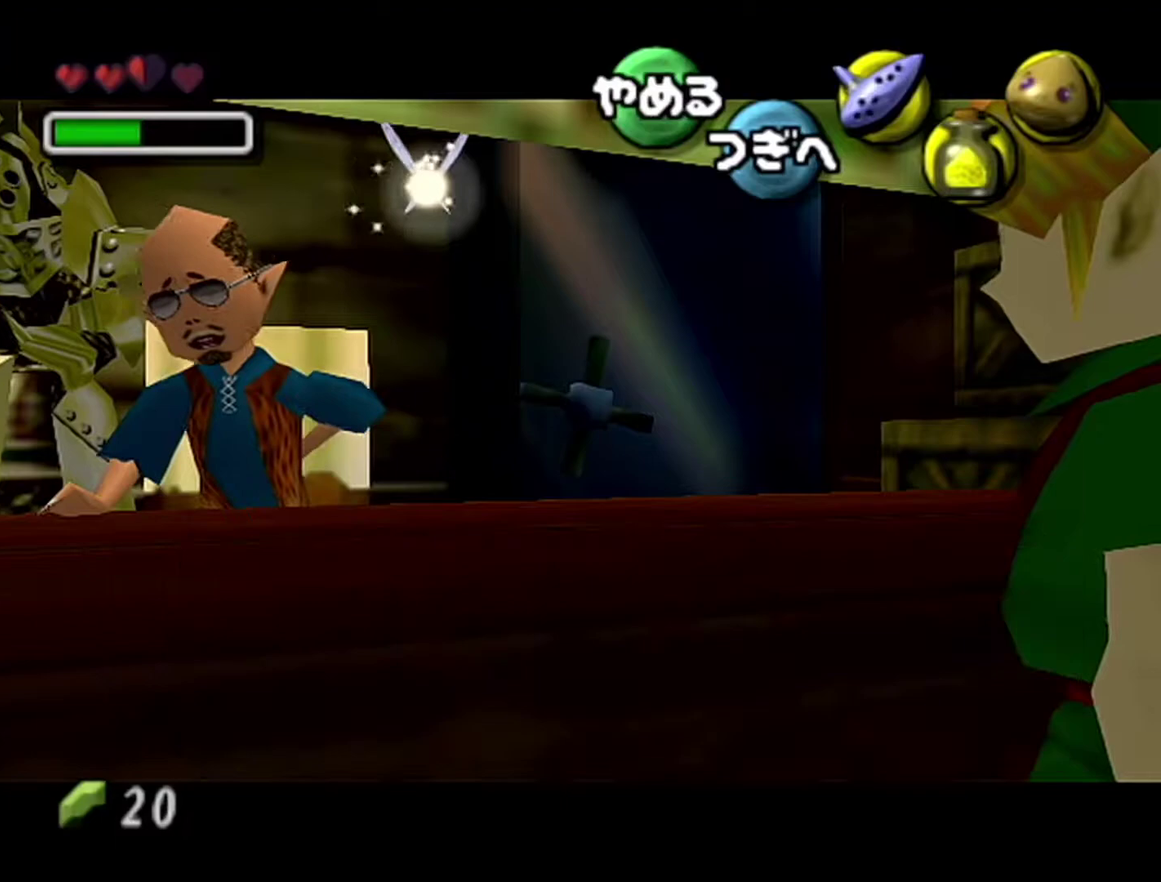
Gameplay with a controller (Nintendo layout); each line is a JSON object with the inputs held at the frame after it. "events" lists button and stick changes between this image and that frame as [ms after this image, input, new state], when the widget could be followed in between. Not read: L3 R3.
{"buttons": [], "left_stick": "center", "events": [[300, "C_DOWN", "down"], [483, "C_DOWN", "up"]]}
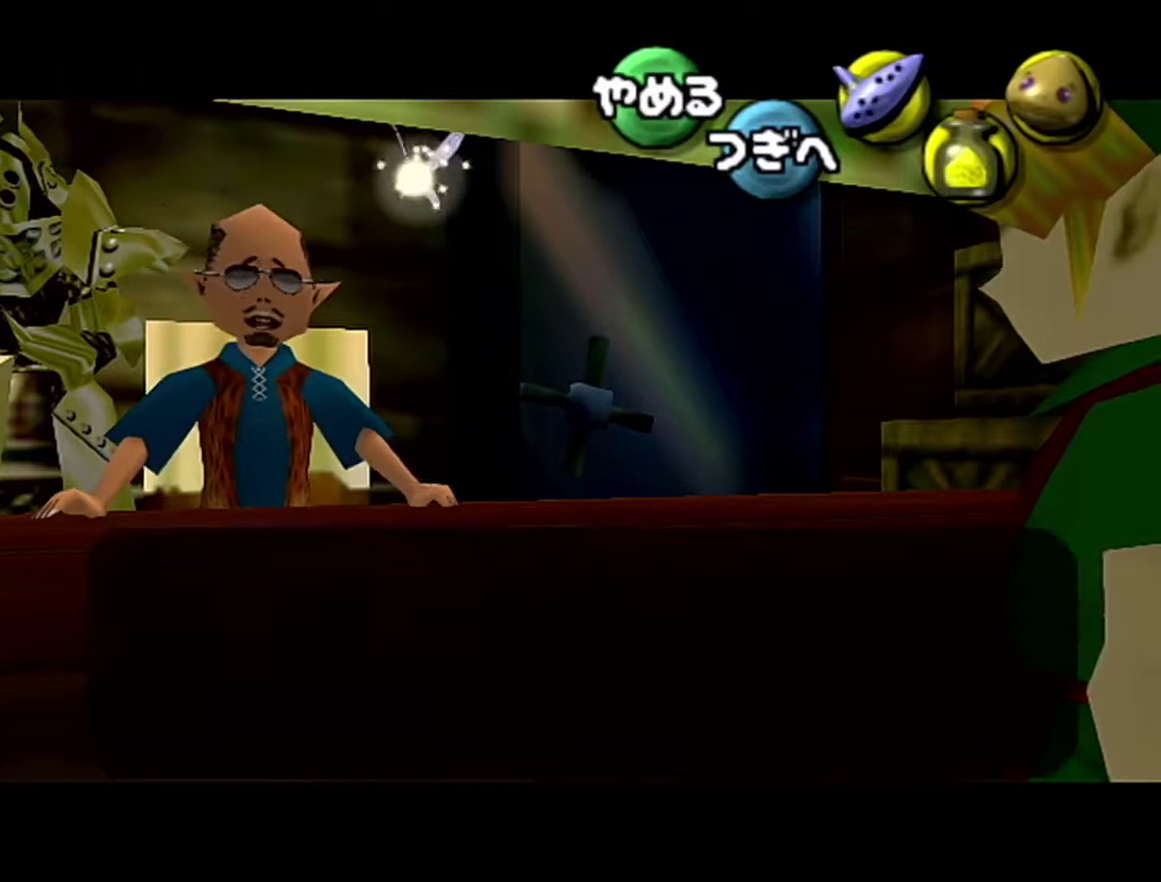
{"buttons": [], "left_stick": "center", "events": [[17, "C_DOWN", "down"], [217, "C_DOWN", "up"]]}
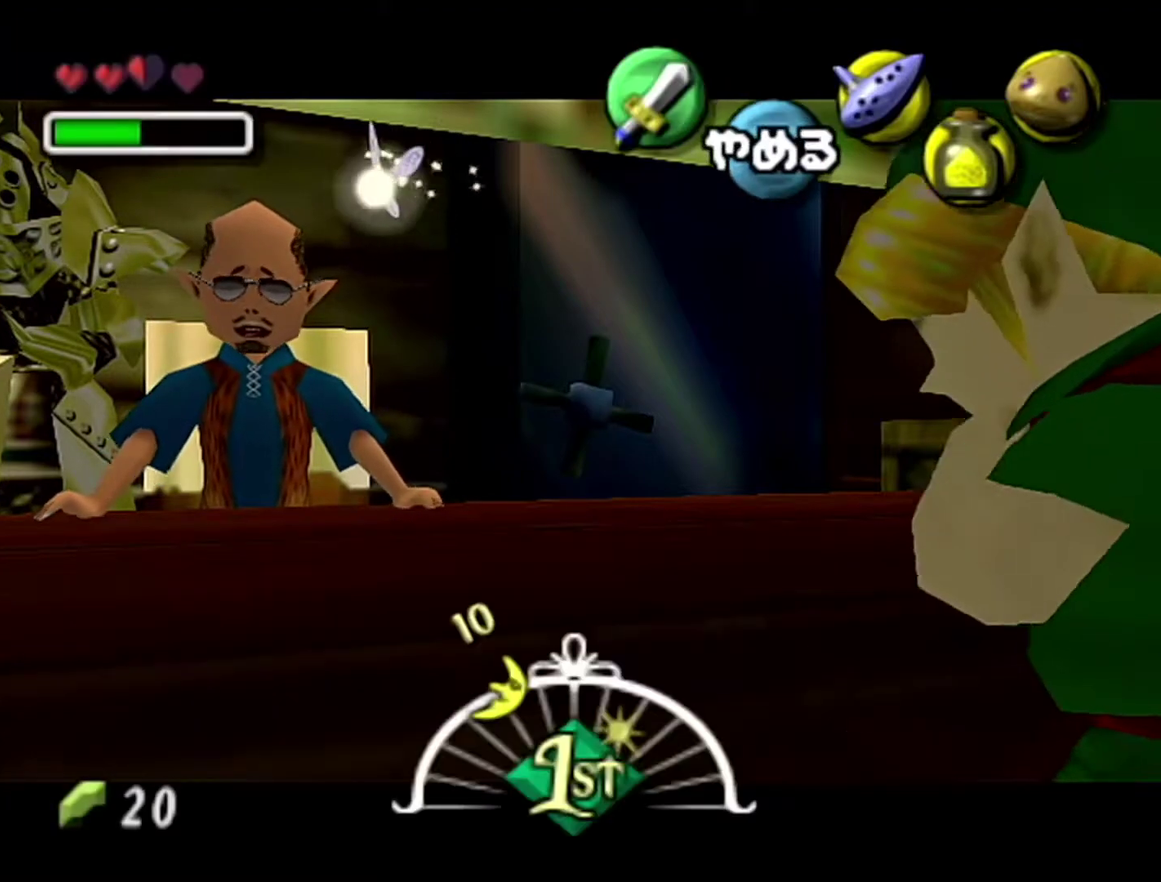
{"buttons": [], "left_stick": "center", "events": []}
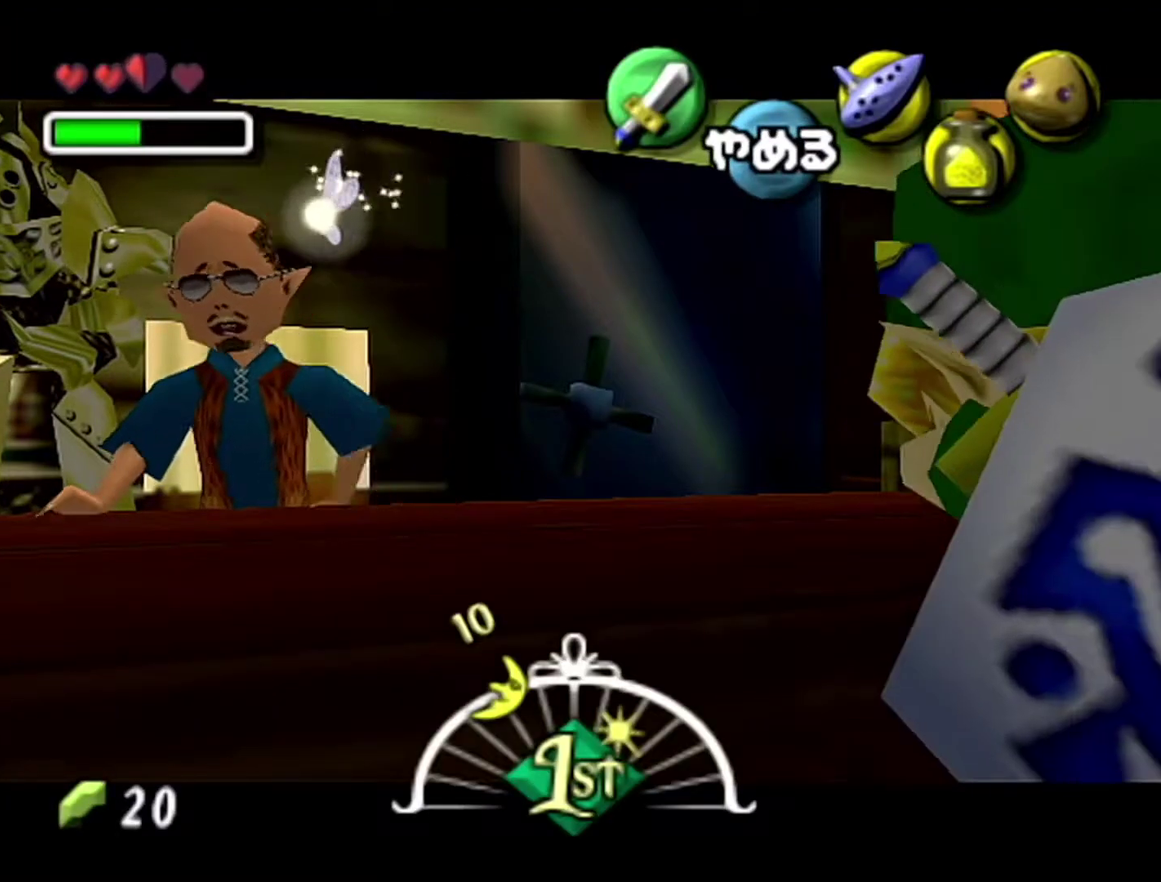
{"buttons": [], "left_stick": "center", "events": []}
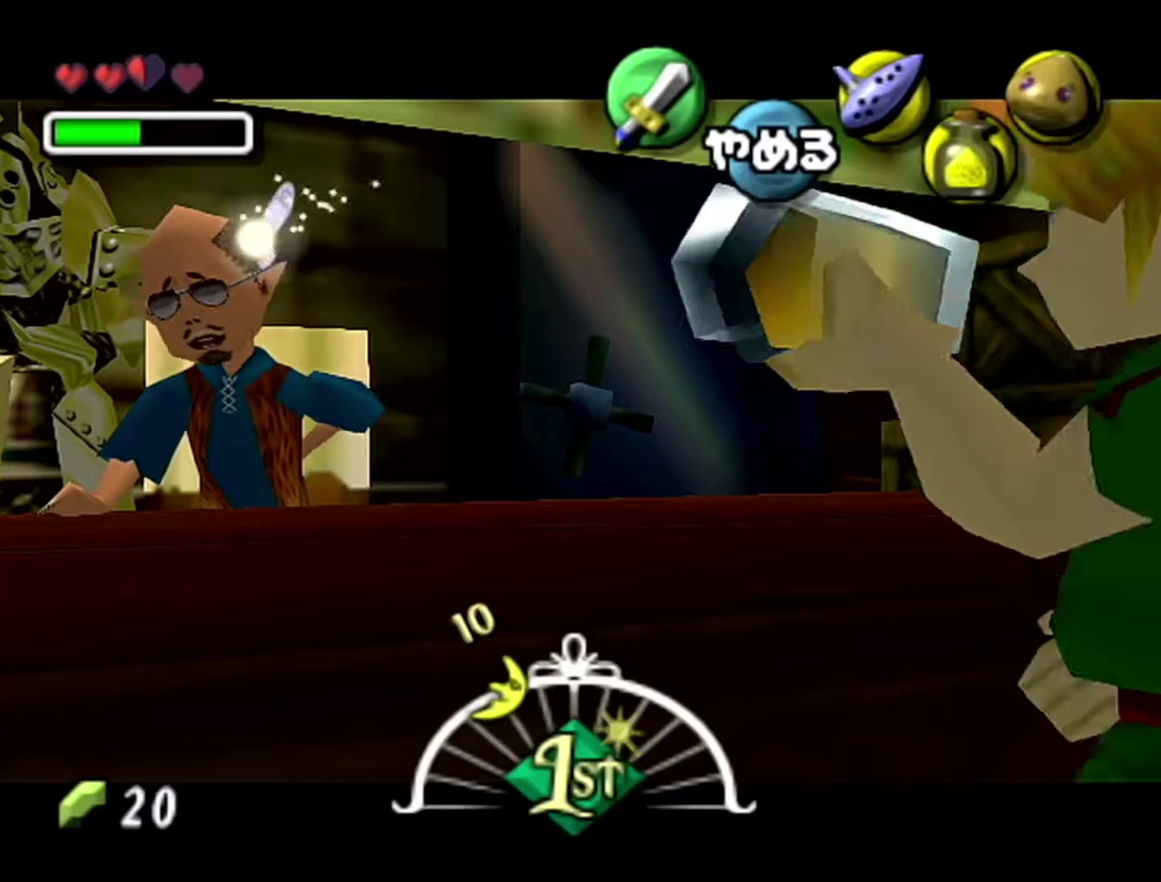
{"buttons": [], "left_stick": "center", "events": []}
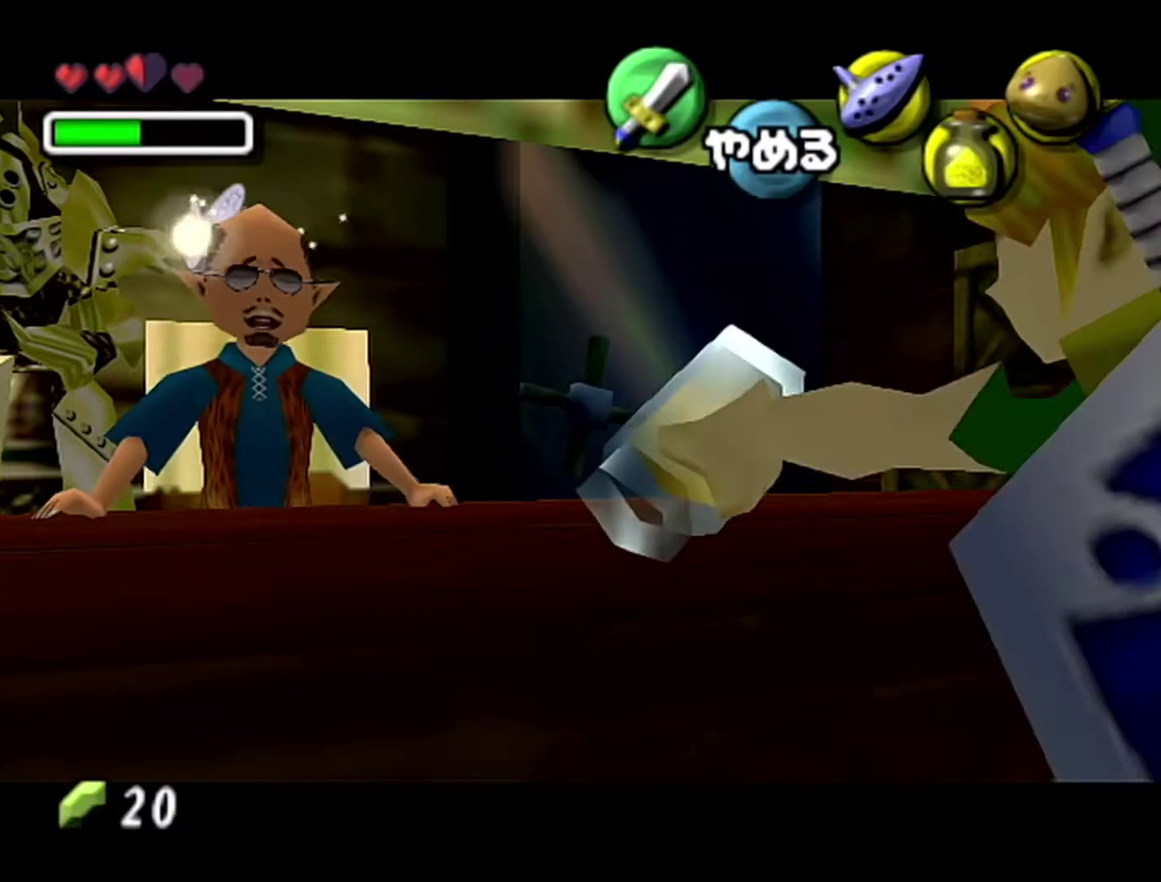
{"buttons": [], "left_stick": "center", "events": [[300, "B", "down"], [500, "B", "up"]]}
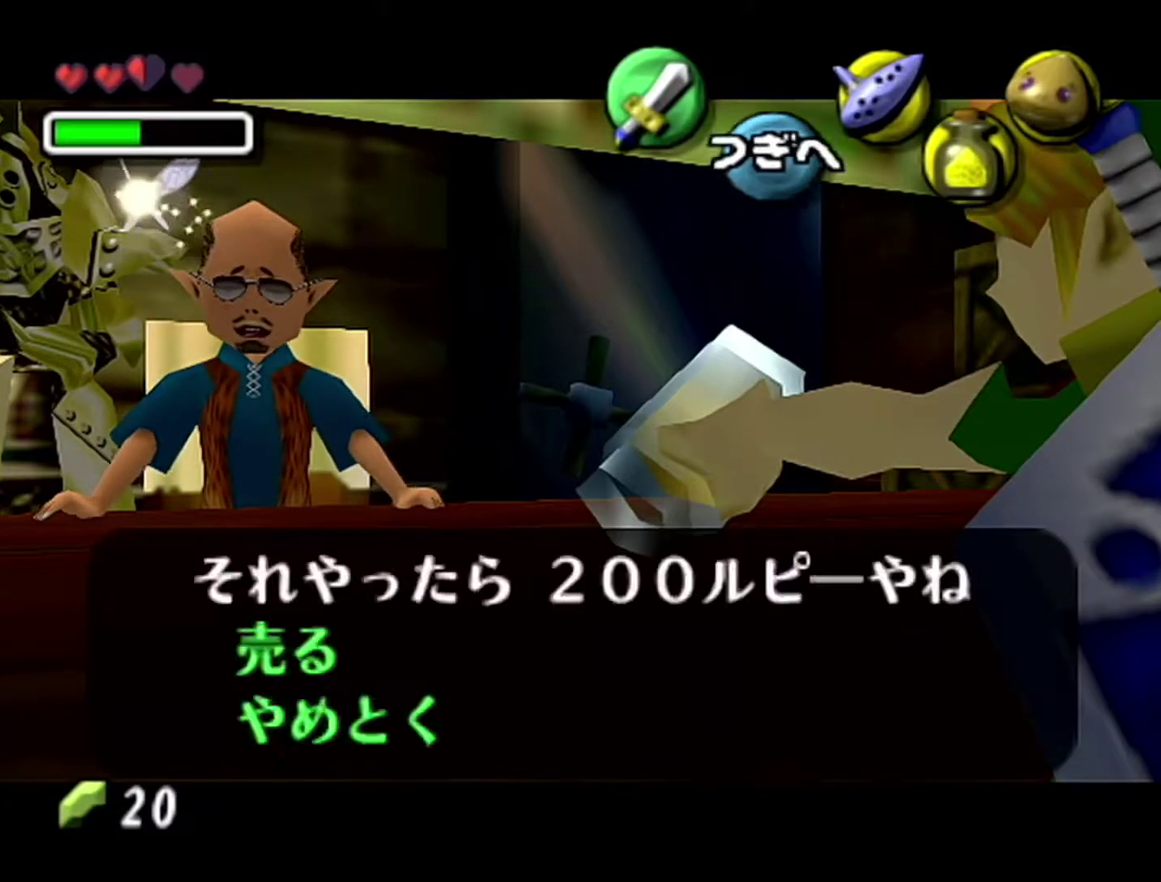
{"buttons": [], "left_stick": "center", "events": [[50, "B", "down"], [117, "B", "up"]]}
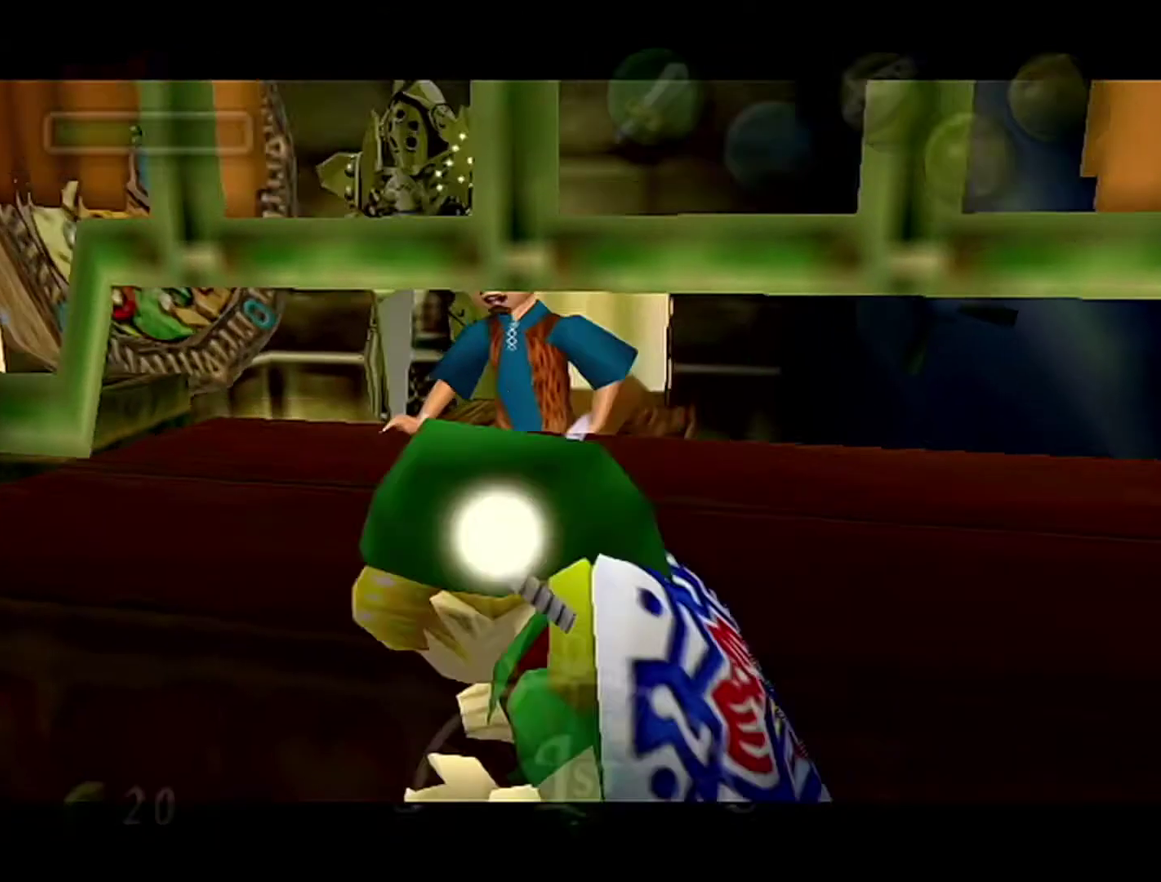
{"buttons": [], "left_stick": "center", "events": []}
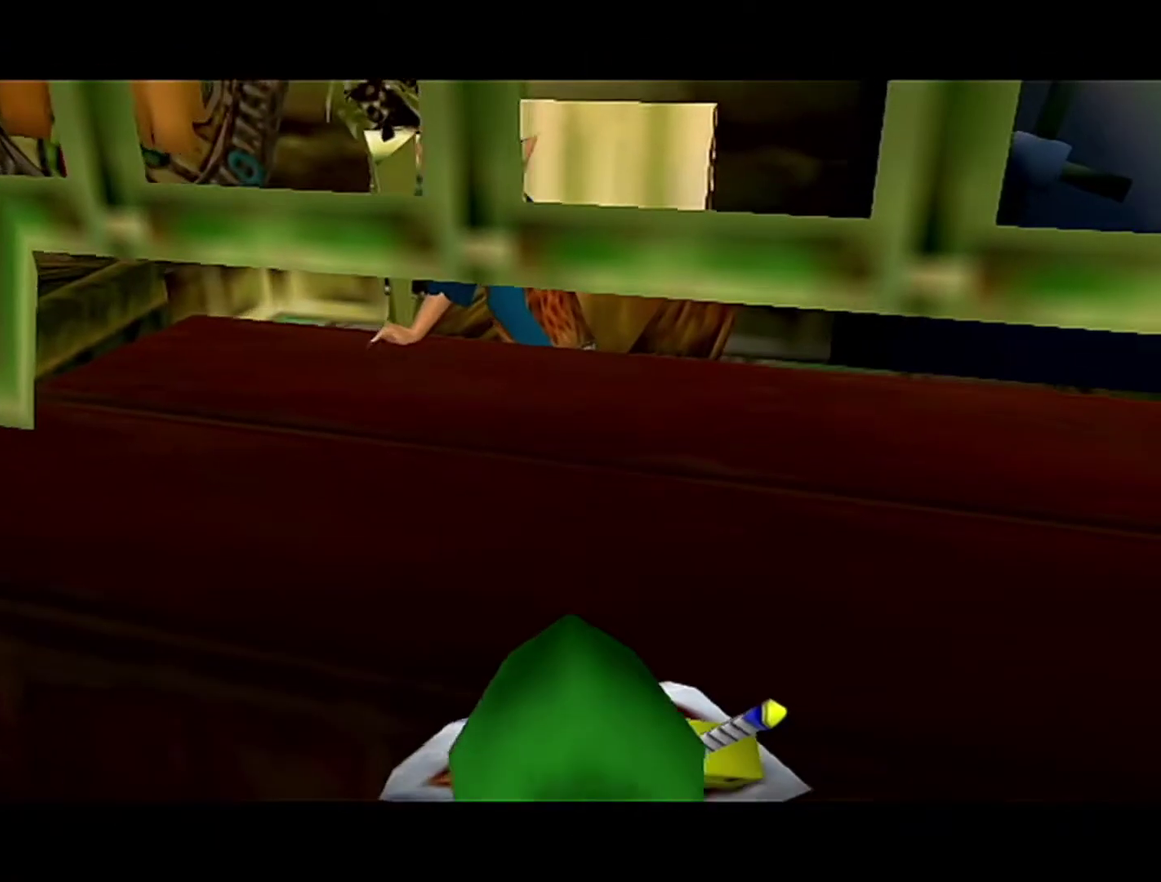
{"buttons": [], "left_stick": "center", "events": []}
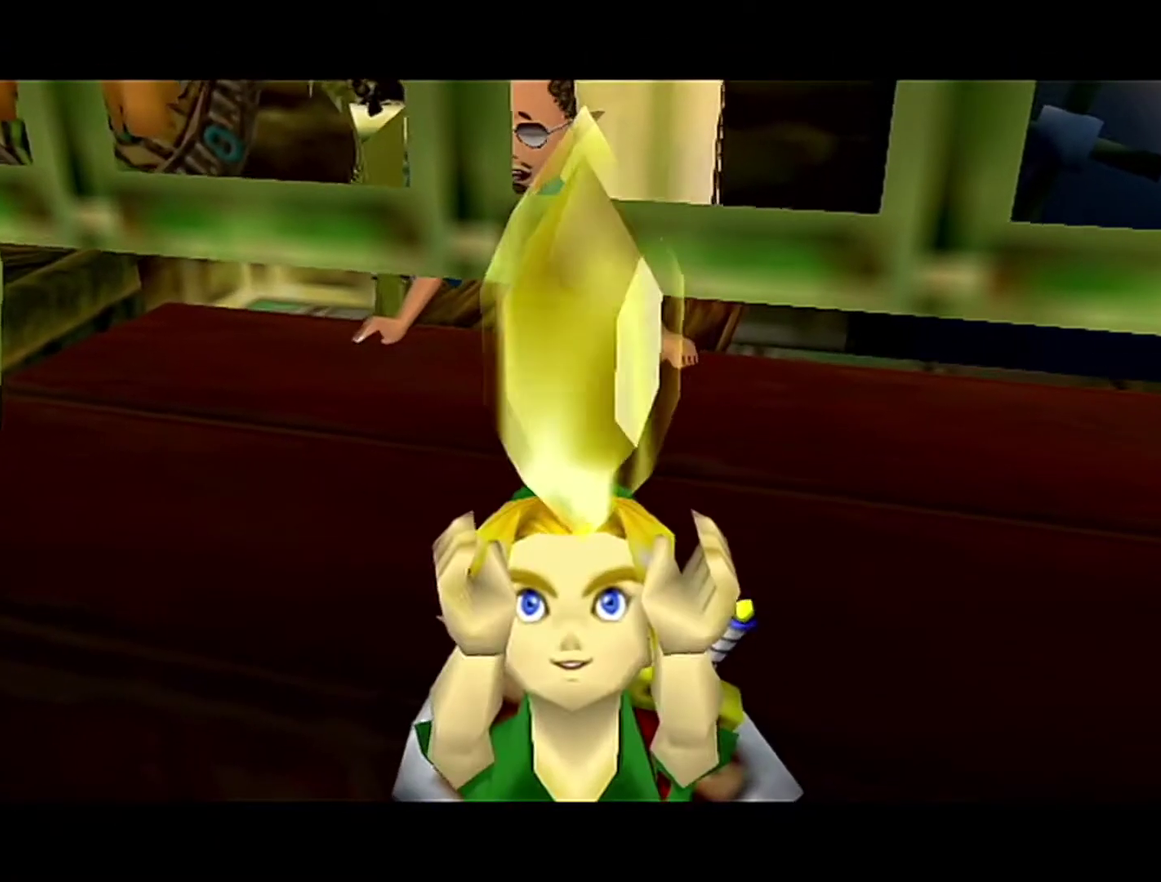
{"buttons": ["A"], "left_stick": "center", "events": [[400, "B", "down"], [433, "B", "up"], [483, "A", "down"]]}
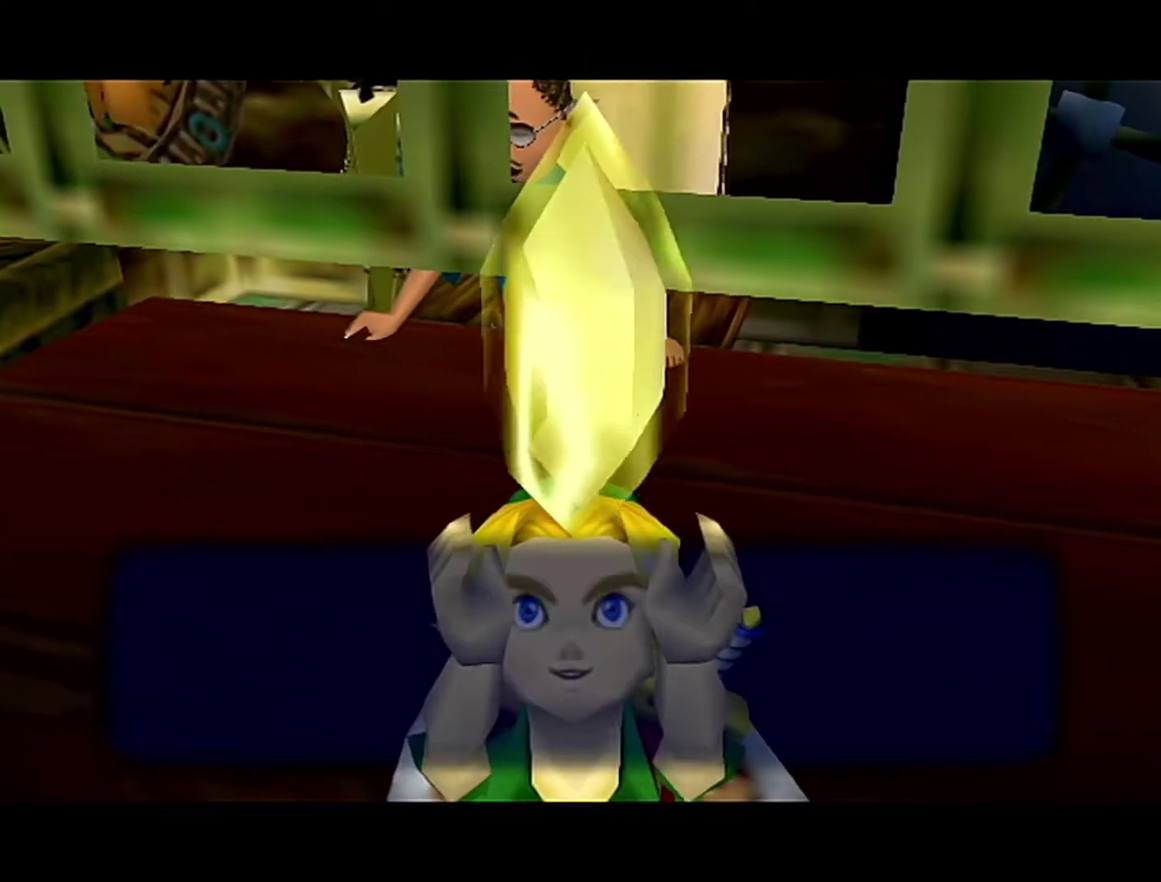
{"buttons": [], "left_stick": "center", "events": [[17, "A", "up"], [17, "B", "down"], [83, "B", "up"], [150, "B", "down"], [183, "A", "down"], [183, "B", "up"], [233, "A", "up"], [233, "B", "down"], [333, "B", "up"]]}
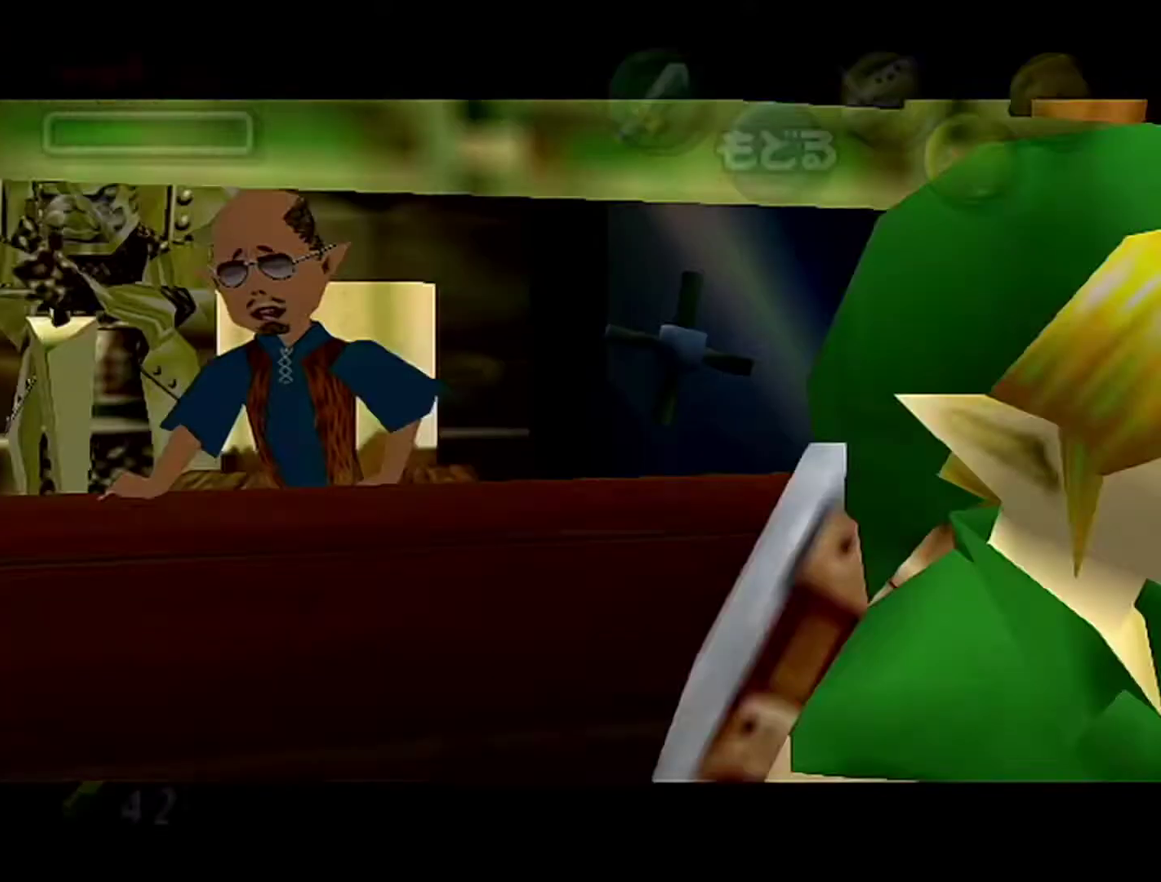
{"buttons": [], "left_stick": "center", "events": []}
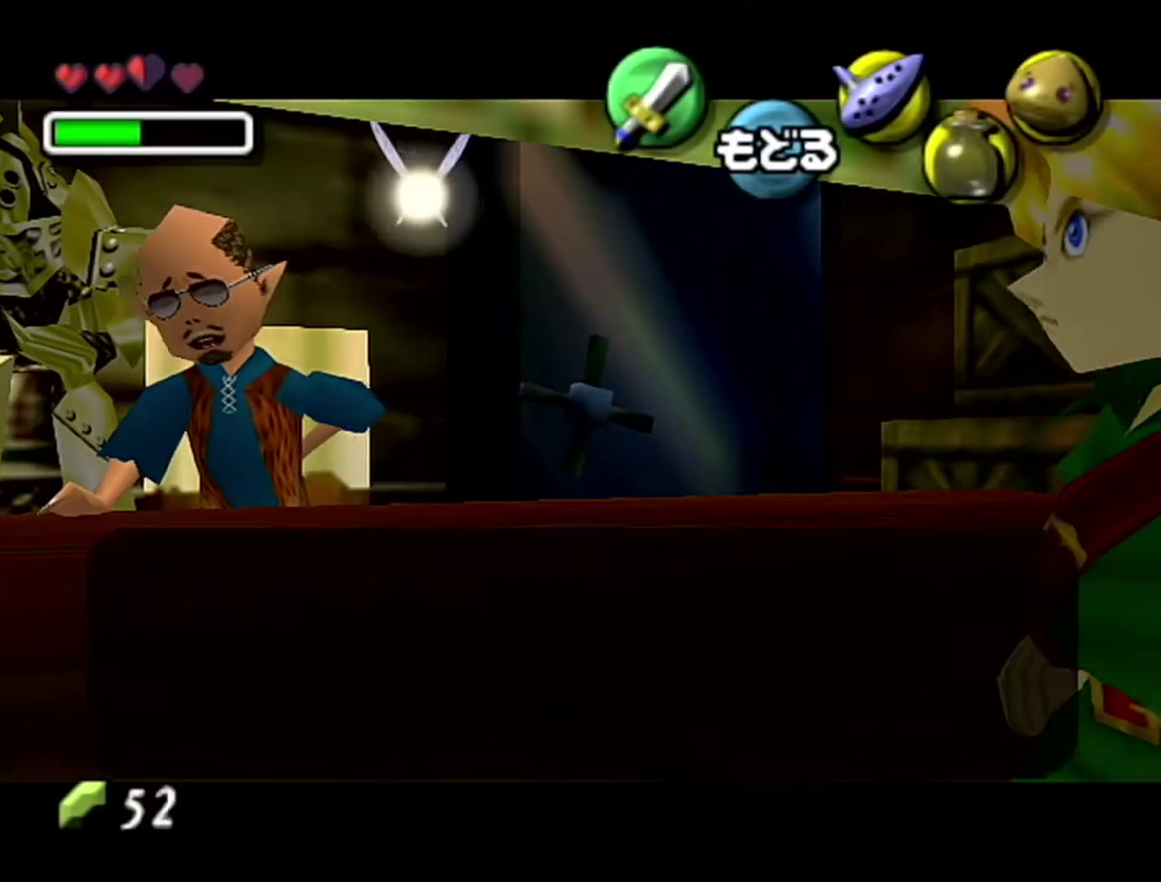
{"buttons": ["A"], "left_stick": "center", "events": [[367, "left_stick", "down"], [467, "A", "down"], [500, "left_stick", "center"]]}
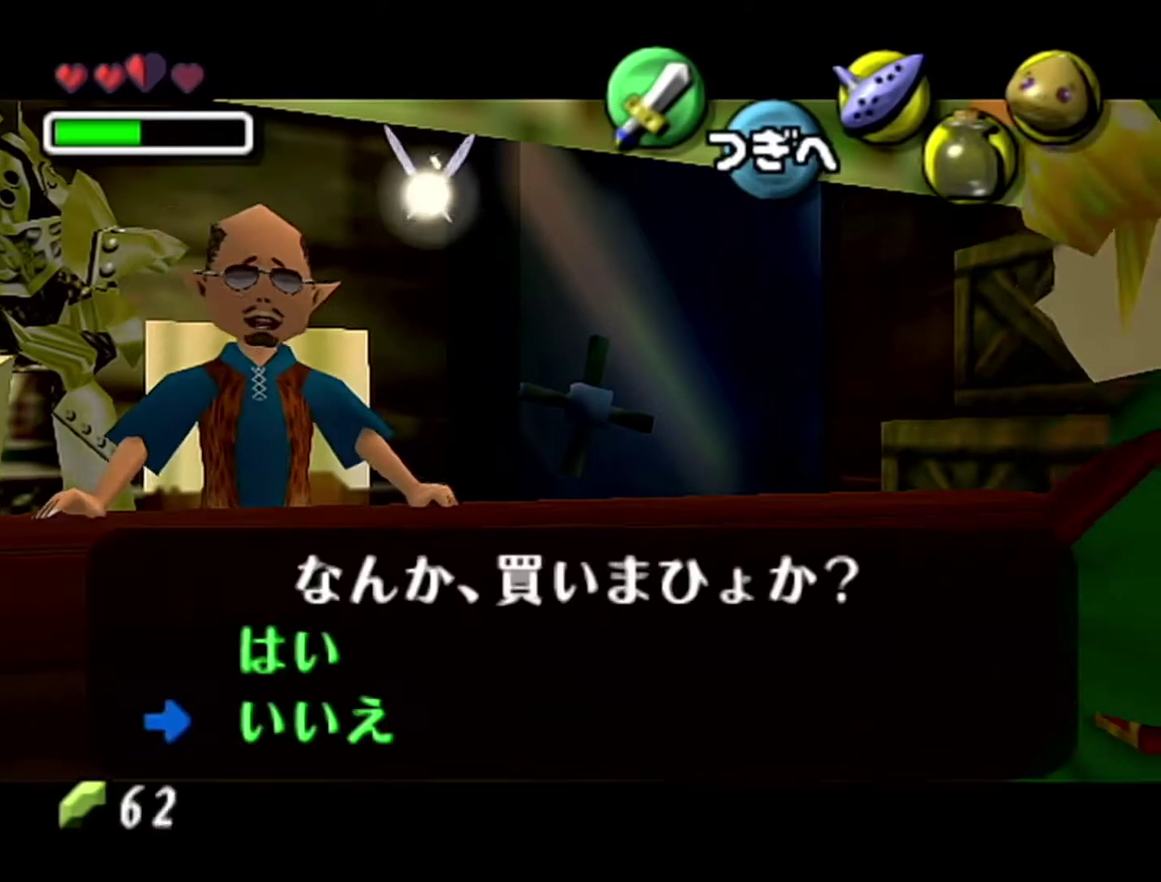
{"buttons": [], "left_stick": "center", "events": [[83, "A", "up"], [433, "B", "down"], [500, "B", "up"]]}
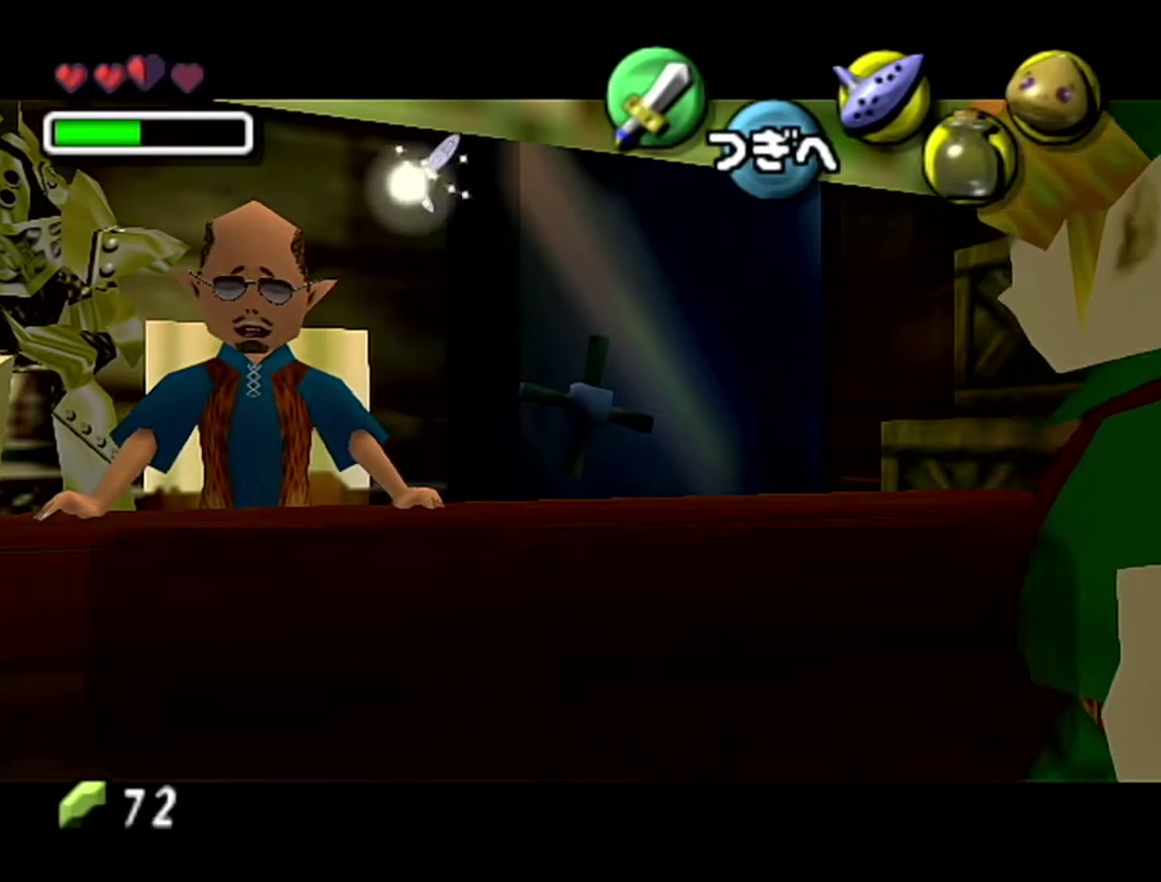
{"buttons": [], "left_stick": "center", "events": [[17, "A", "down"], [83, "A", "up"], [217, "B", "down"], [333, "B", "up"]]}
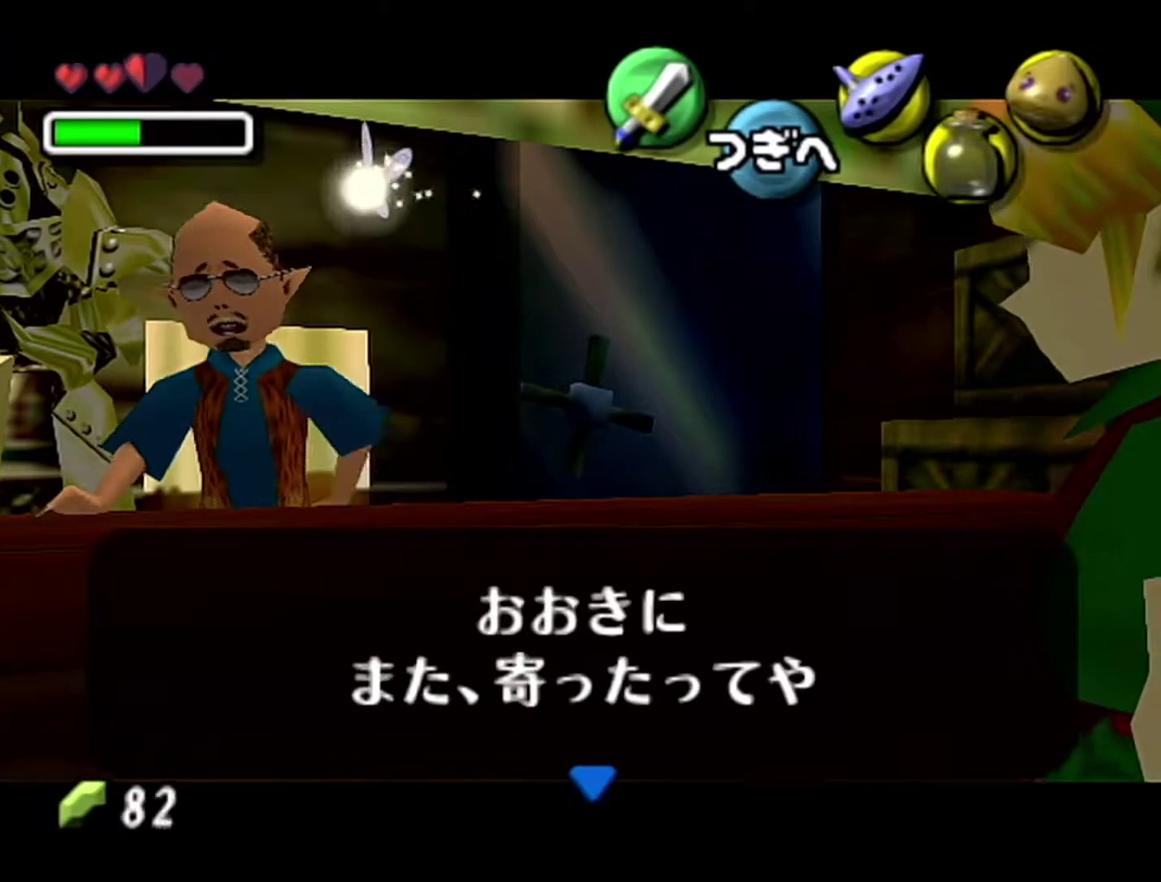
{"buttons": [], "left_stick": "center", "events": [[300, "A", "down"], [400, "A", "up"]]}
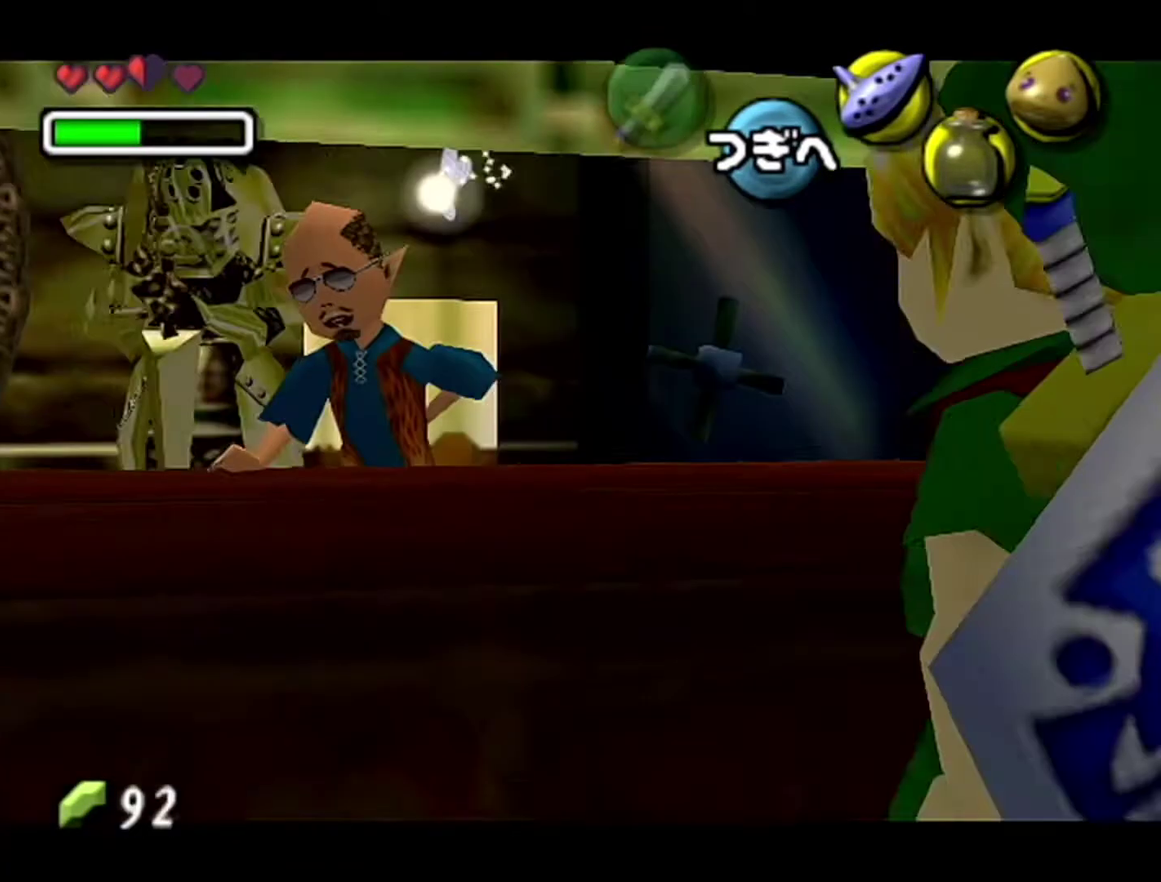
{"buttons": [], "left_stick": "center", "events": [[117, "C_LEFT", "down"], [183, "C_LEFT", "up"]]}
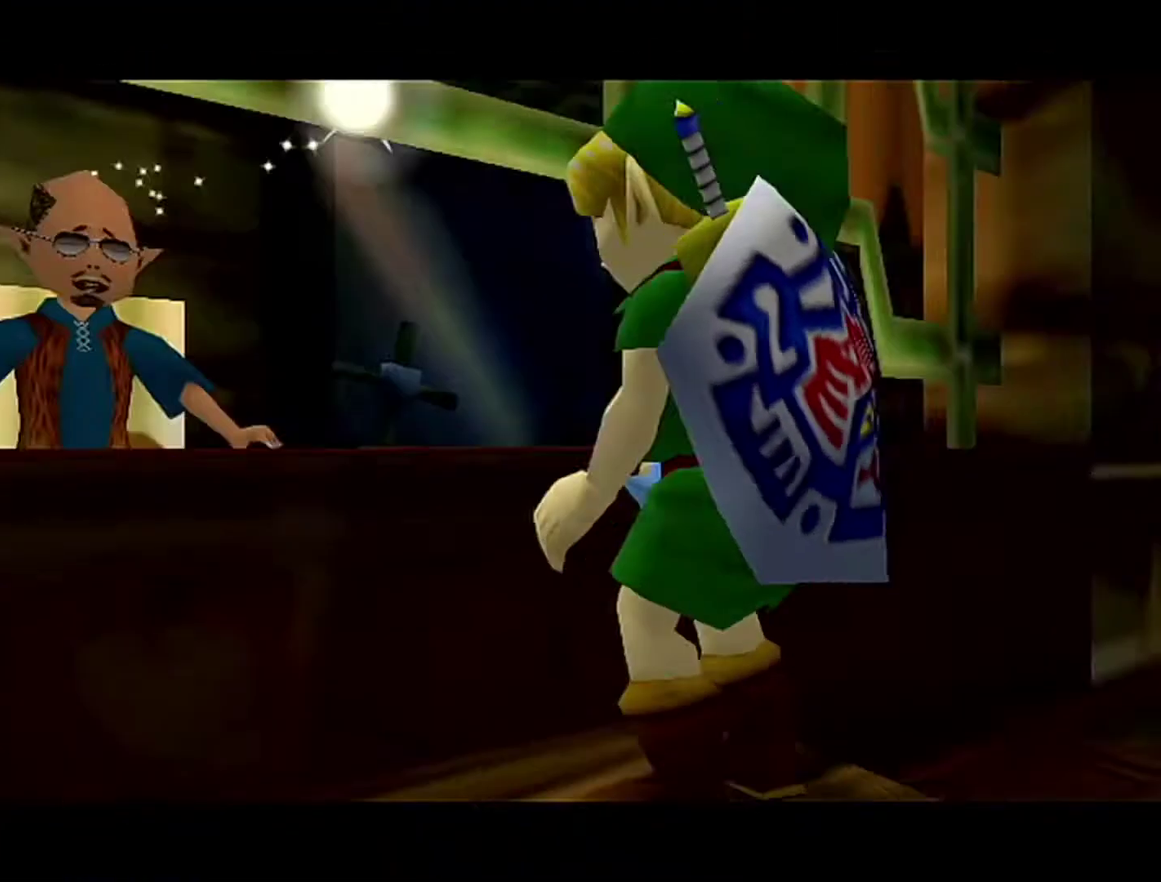
{"buttons": [], "left_stick": "center", "events": []}
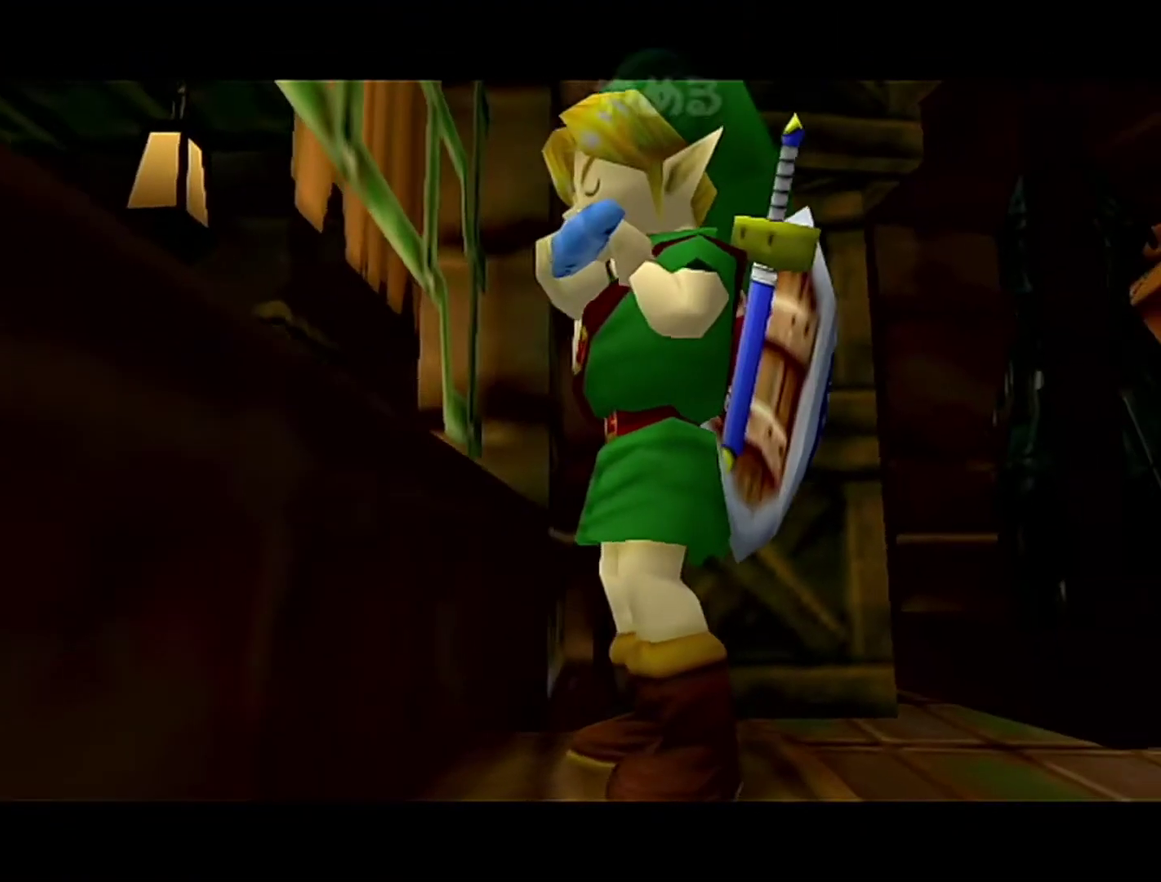
{"buttons": ["C_DOWN"], "left_stick": "center", "events": [[150, "C_DOWN", "down"], [250, "C_LEFT", "down"], [300, "C_DOWN", "up"], [367, "C_LEFT", "up"], [367, "C_UP", "down"], [467, "C_DOWN", "down"], [467, "C_UP", "up"]]}
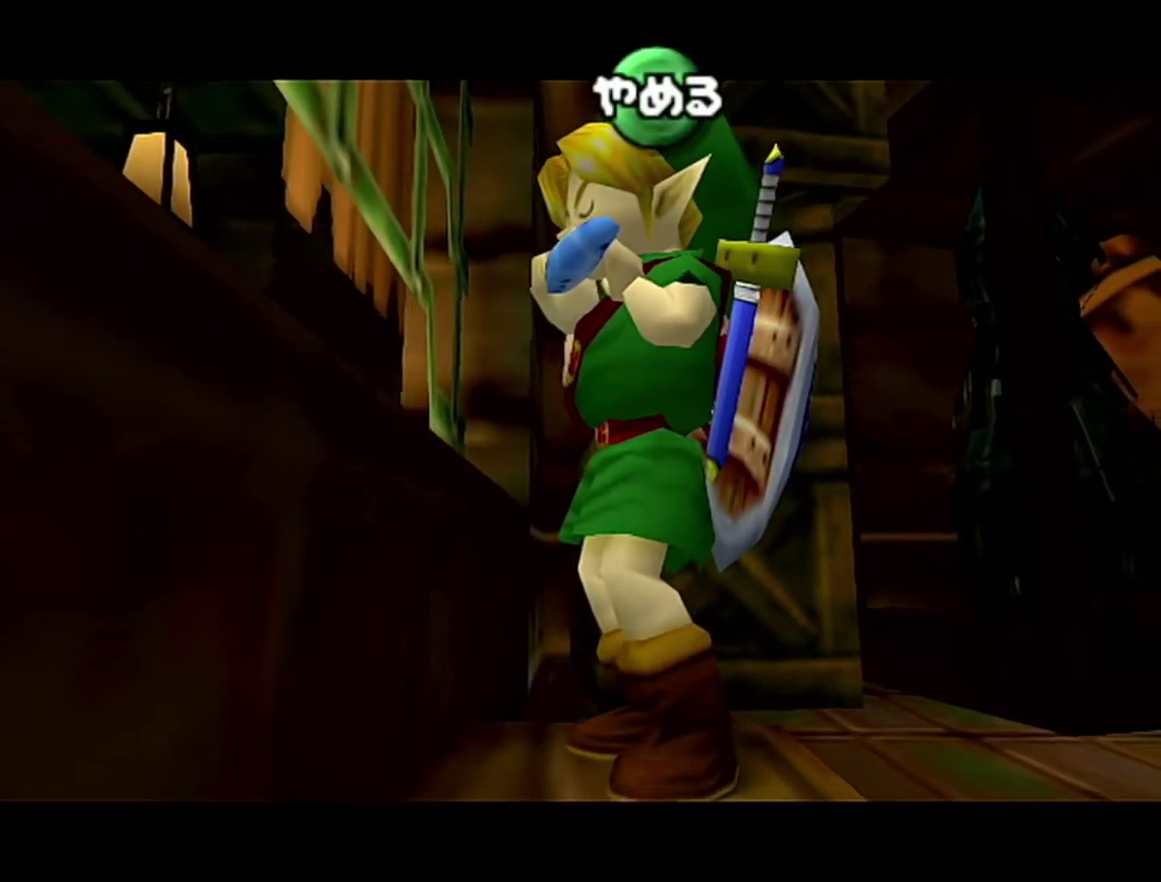
{"buttons": ["C_UP"], "left_stick": "center", "events": [[83, "C_DOWN", "up"], [117, "C_LEFT", "down"], [267, "C_LEFT", "up"], [267, "C_UP", "down"]]}
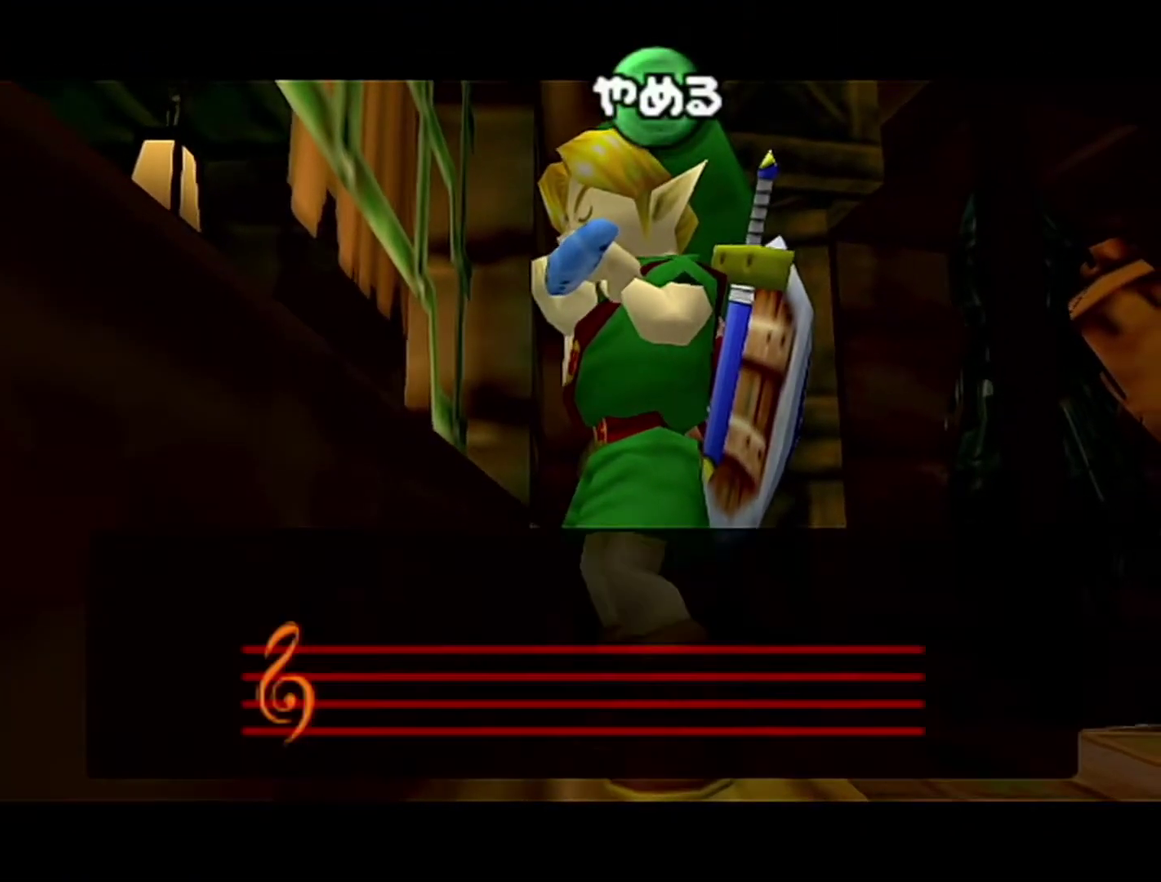
{"buttons": [], "left_stick": "center", "events": [[50, "C_UP", "up"]]}